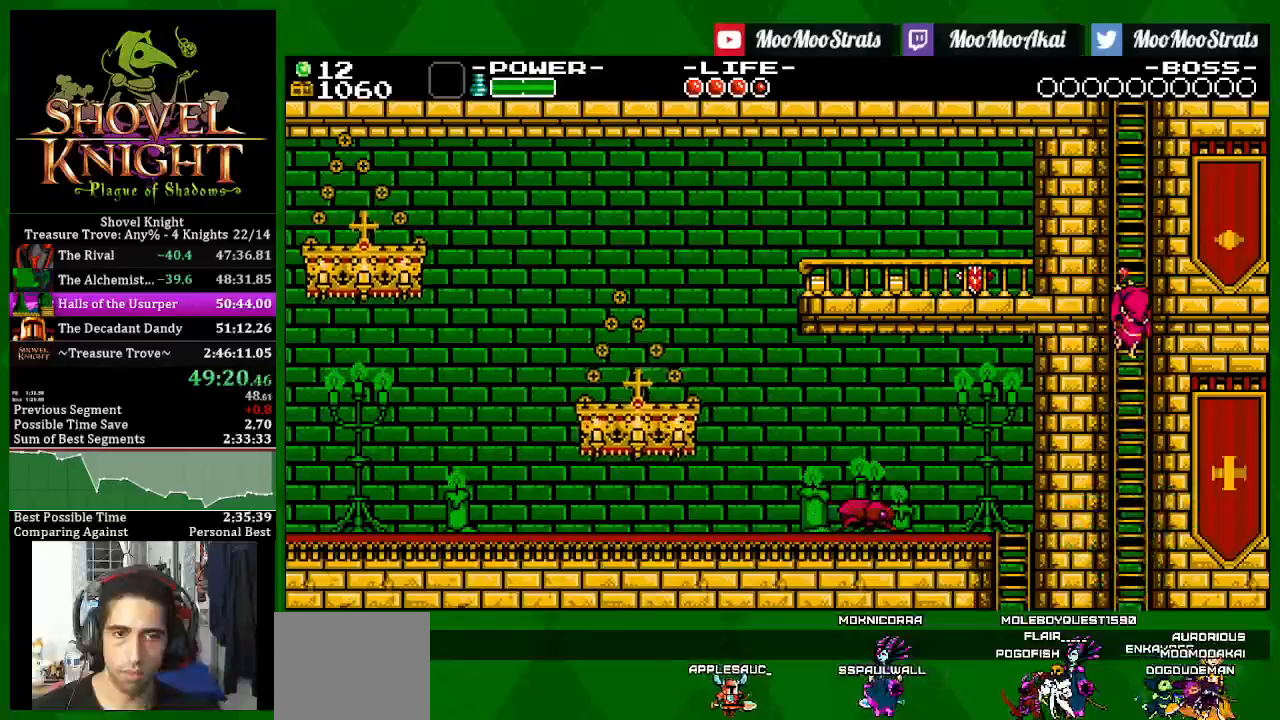
Gameplay with a controller (PlayStation layout); each line is a JSON object with the inputs held at the frame after it. "events" lists button and stick changes between this image and that frame as [ms after this image, input, new state], when the widget could be followed in between.
{"buttons": ["SQUARE", "DPAD_UP"], "left_stick": "center", "right_stick": "center", "events": [[33, "DPAD_LEFT", "down"], [133, "DPAD_LEFT", "up"], [200, "DPAD_LEFT", "down"], [217, "DPAD_RIGHT", "up"], [350, "DPAD_RIGHT", "down"], [400, "DPAD_LEFT", "up"], [417, "SQUARE", "up"], [467, "DPAD_RIGHT", "up"], [483, "SQUARE", "down"]]}
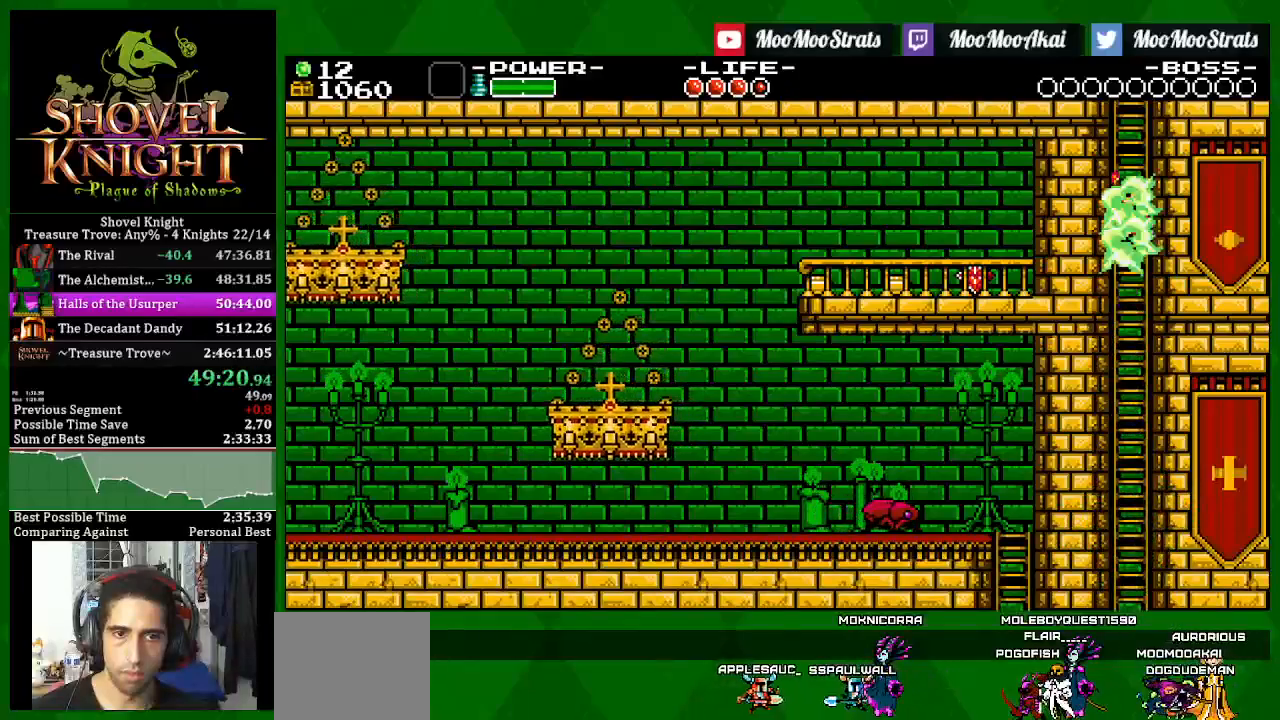
{"buttons": ["SQUARE", "DPAD_LEFT"], "left_stick": "center", "right_stick": "center", "events": [[450, "DPAD_LEFT", "down"], [450, "DPAD_UP", "up"]]}
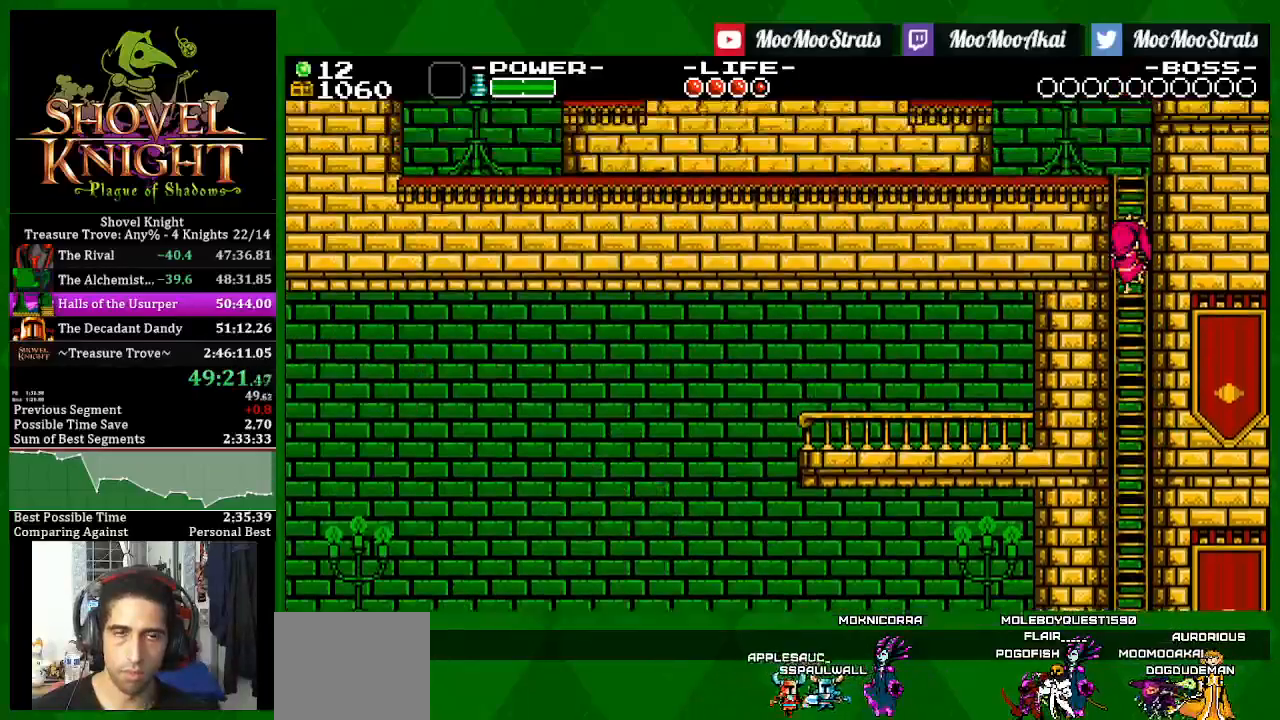
{"buttons": ["SQUARE", "DPAD_UP", "DPAD_LEFT"], "left_stick": "center", "right_stick": "center", "events": [[67, "DPAD_UP", "down"]]}
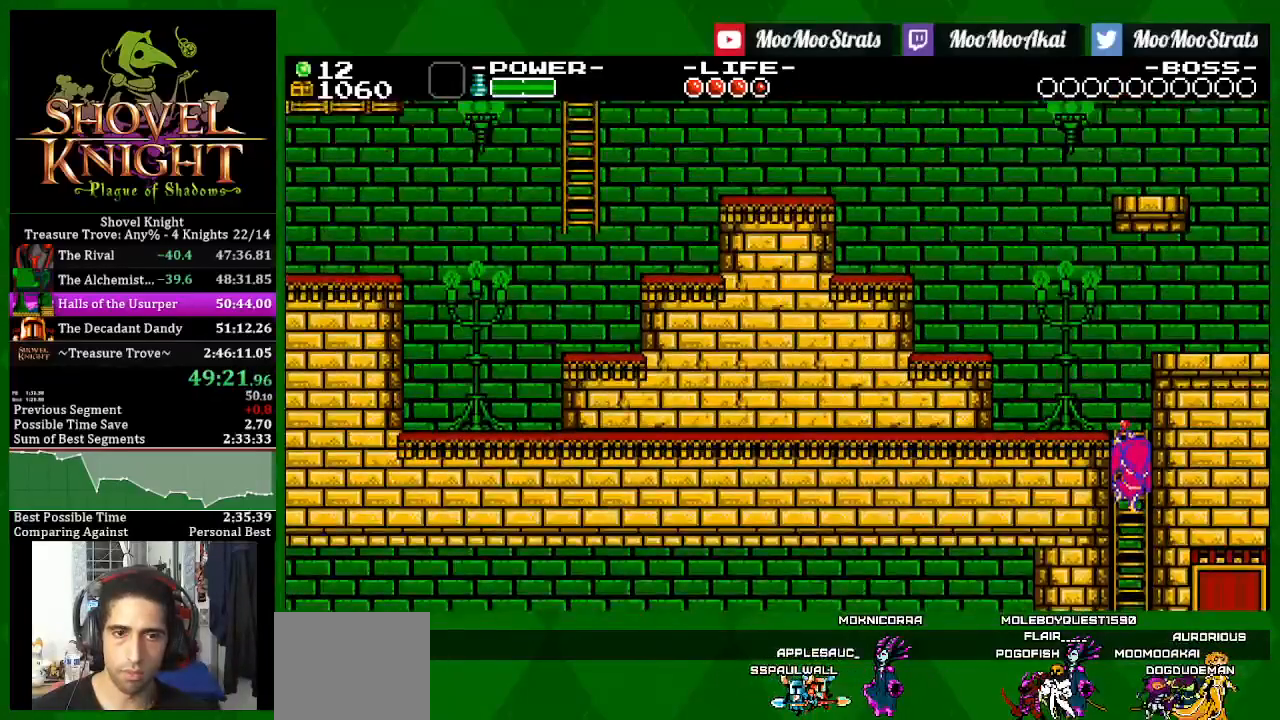
{"buttons": ["CROSS", "SQUARE", "DPAD_UP", "DPAD_LEFT"], "left_stick": "center", "right_stick": "center", "events": [[500, "CROSS", "down"]]}
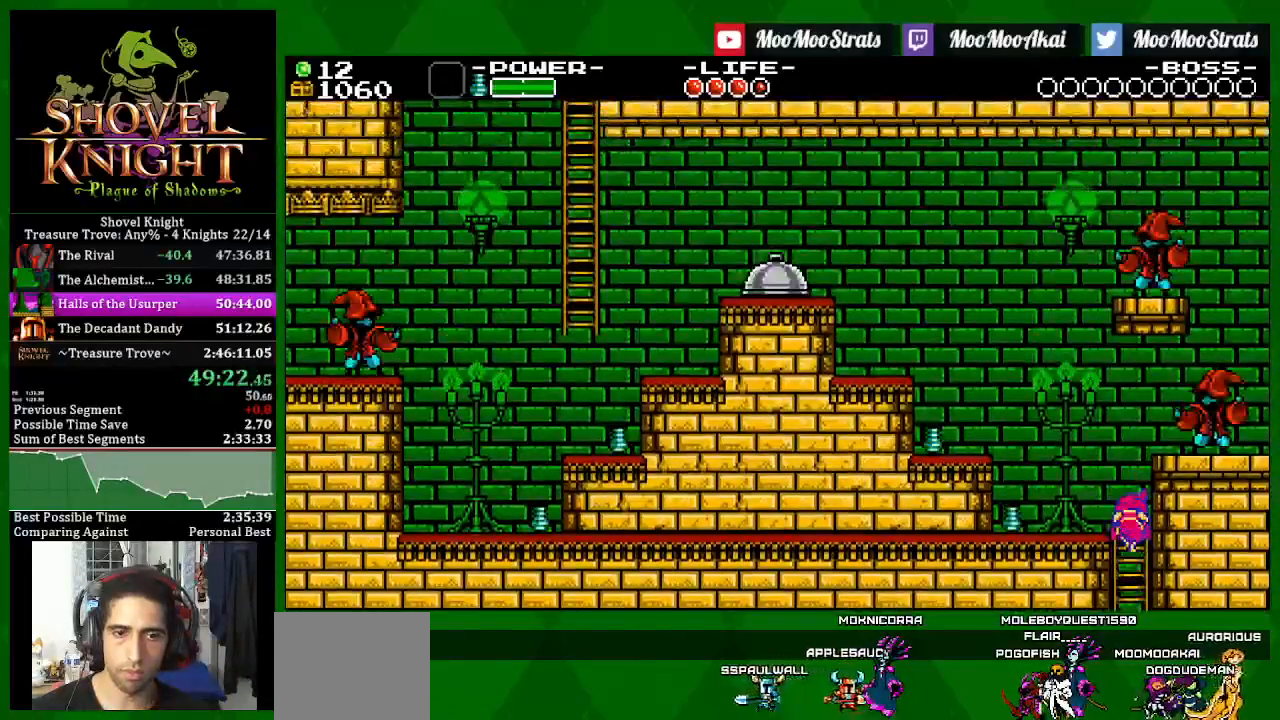
{"buttons": ["CROSS", "SQUARE", "DPAD_UP", "DPAD_LEFT"], "left_stick": "center", "right_stick": "center", "events": [[233, "SQUARE", "up"], [250, "CROSS", "up"], [317, "SQUARE", "down"], [450, "CROSS", "down"]]}
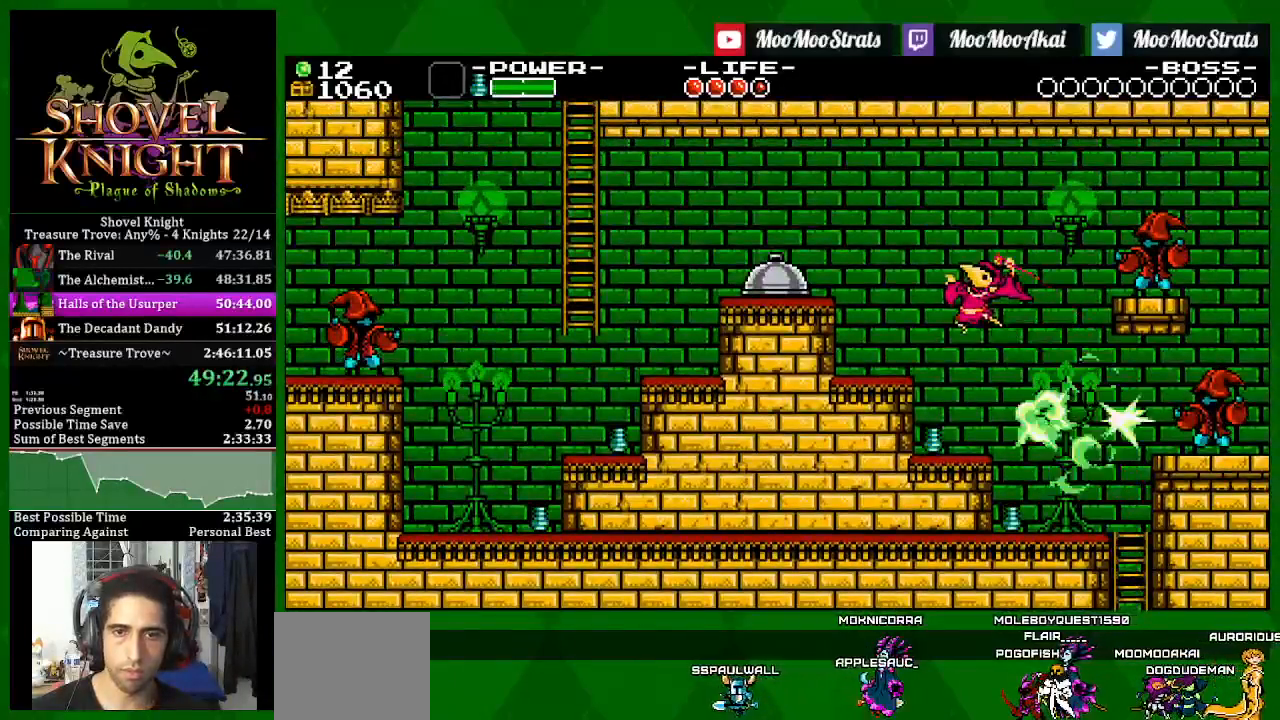
{"buttons": ["SQUARE", "DPAD_UP", "DPAD_LEFT"], "left_stick": "center", "right_stick": "center", "events": [[133, "CROSS", "up"]]}
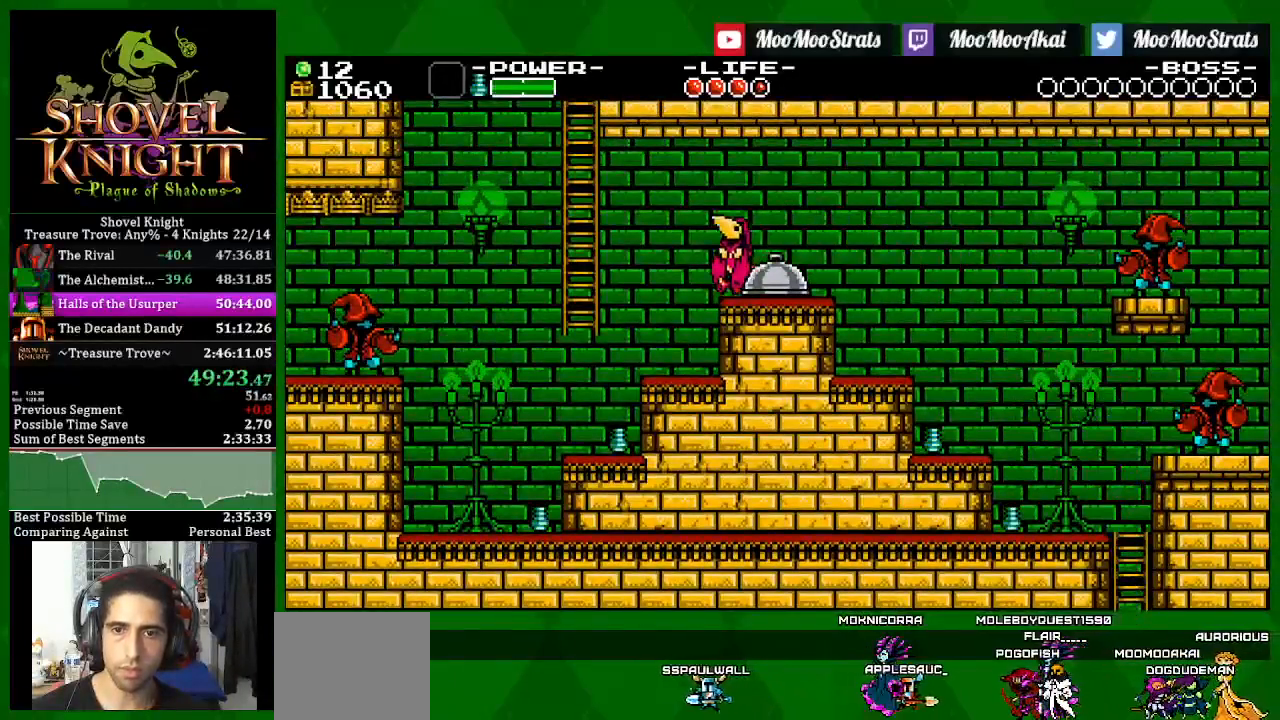
{"buttons": ["SQUARE", "DPAD_UP", "DPAD_LEFT"], "left_stick": "center", "right_stick": "center", "events": []}